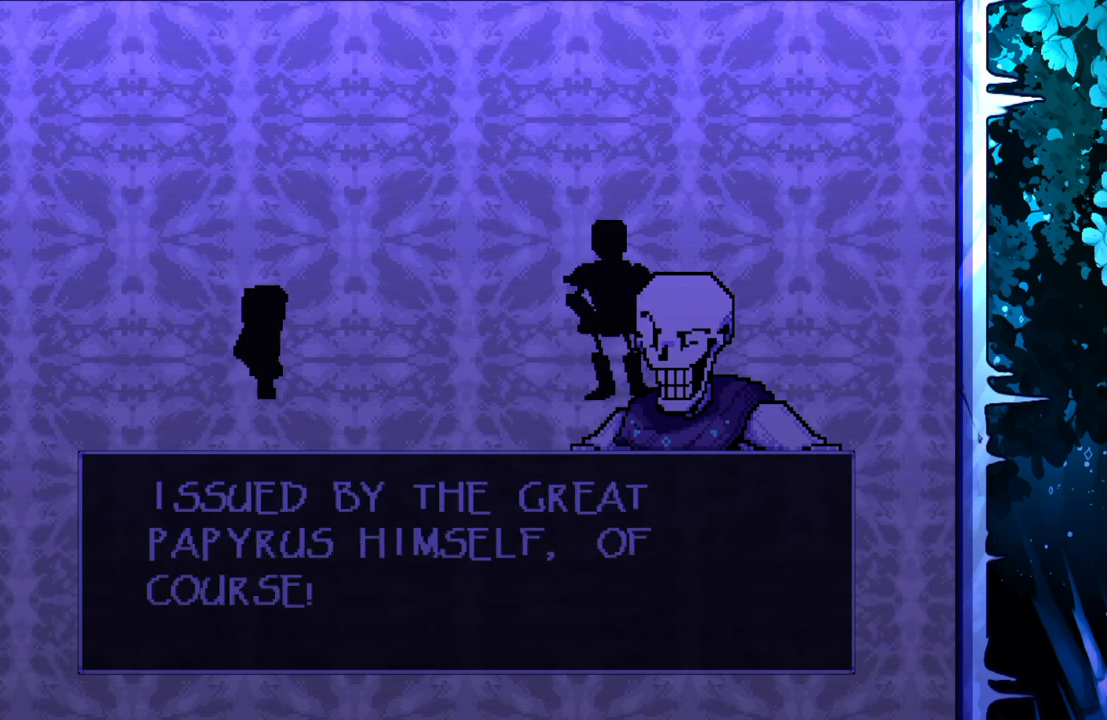
Gameplay with keyboard; each line is a JSON object with the keys held at the frame after it. "events" lists presses ("down") and releases ("up") of "c", "down", "left", "right", "up", "x" and "z" between this image and that frame as [ms after this image, input, new state], when the widget could be followed in between. No other keys are recorded. Mouse input is not recorded.
{"keys": [], "events": []}
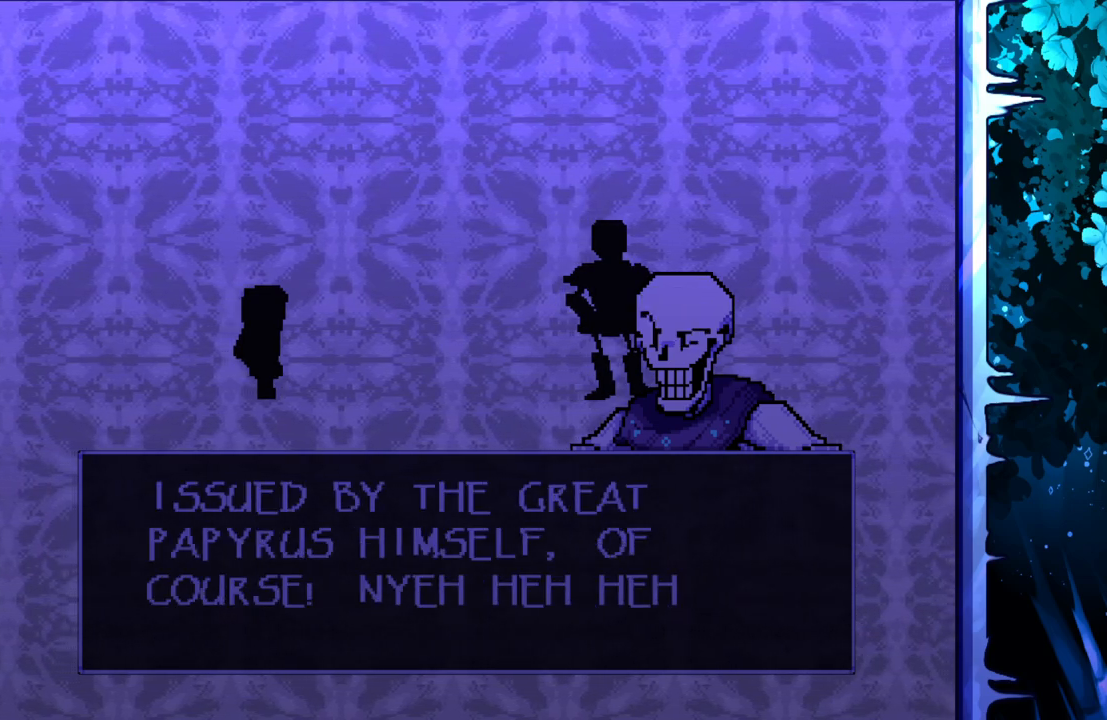
{"keys": [], "events": []}
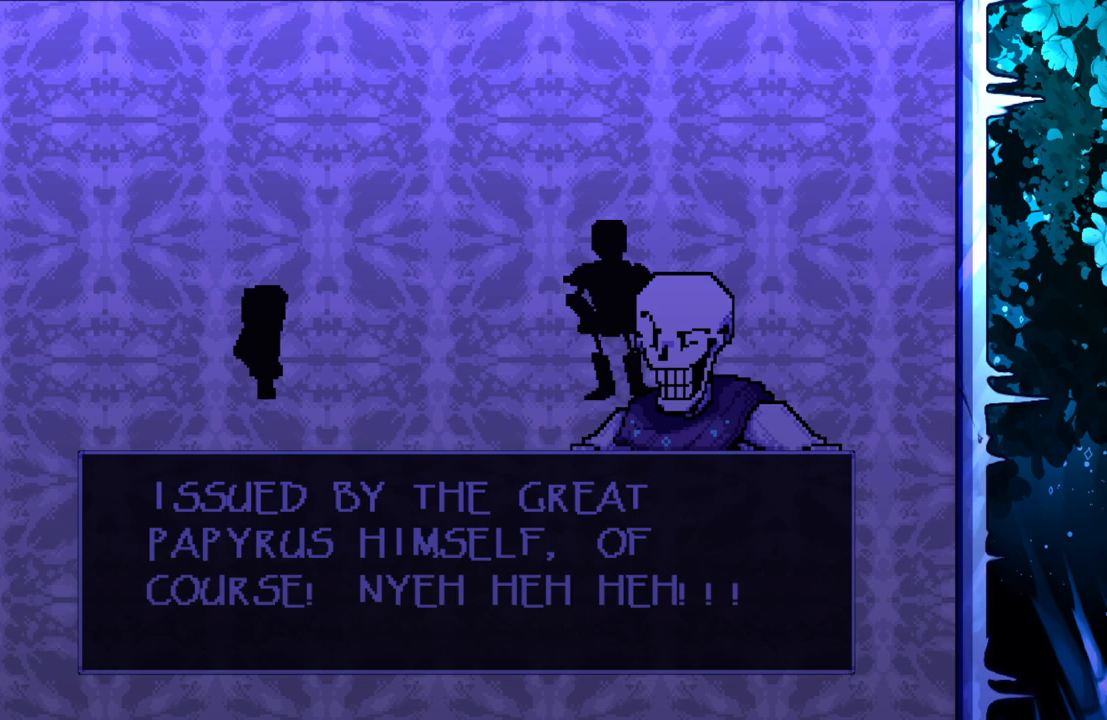
{"keys": [], "events": [[67, "z", "down"], [167, "z", "up"]]}
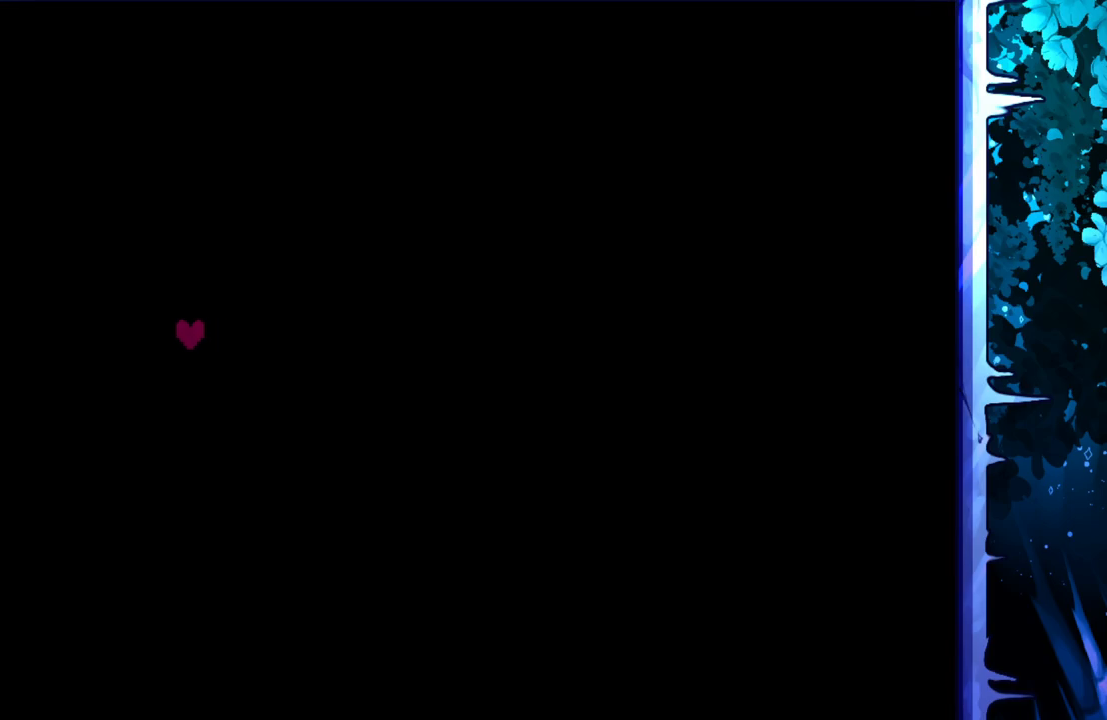
{"keys": [], "events": []}
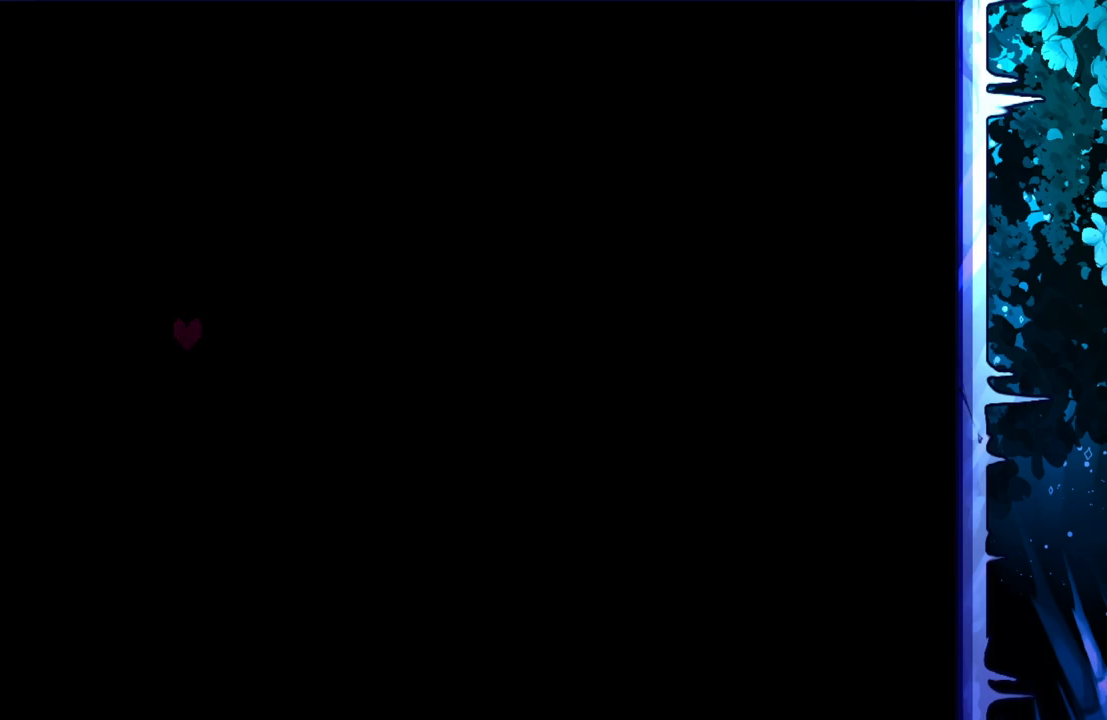
{"keys": [], "events": []}
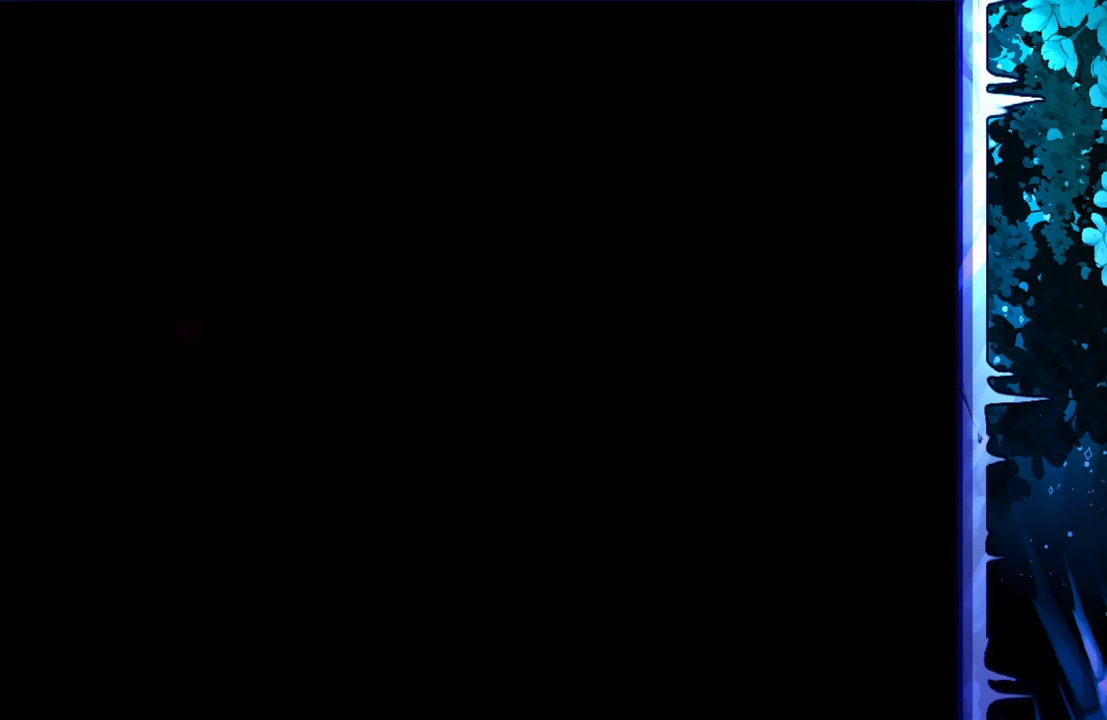
{"keys": [], "events": []}
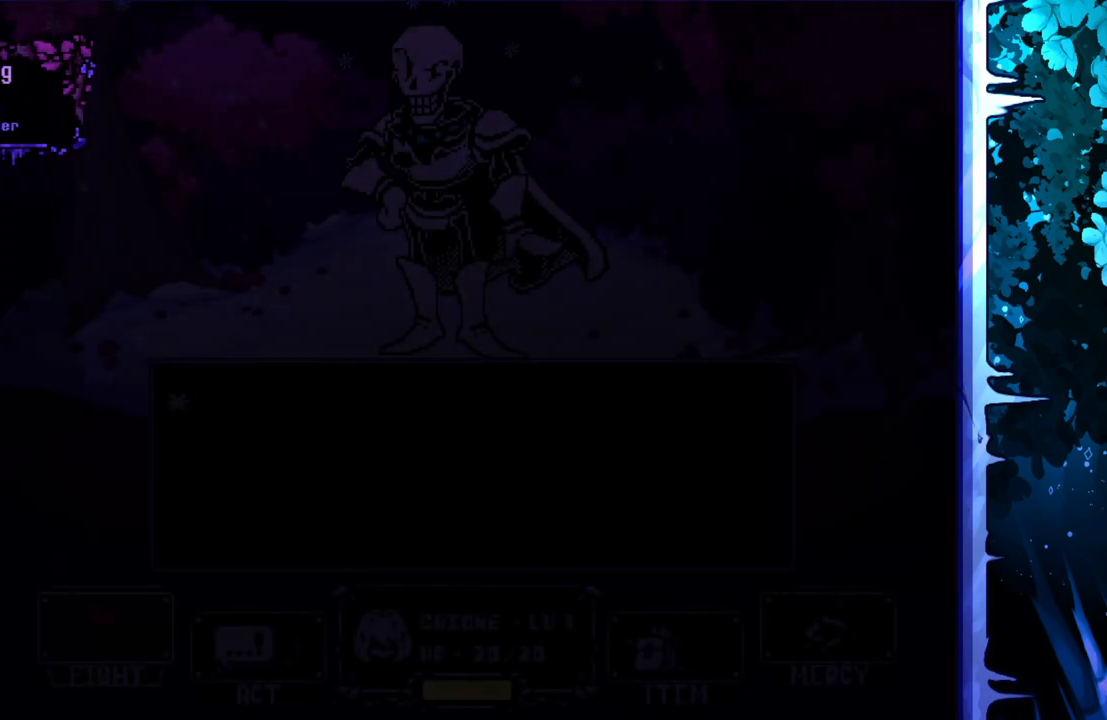
{"keys": [], "events": []}
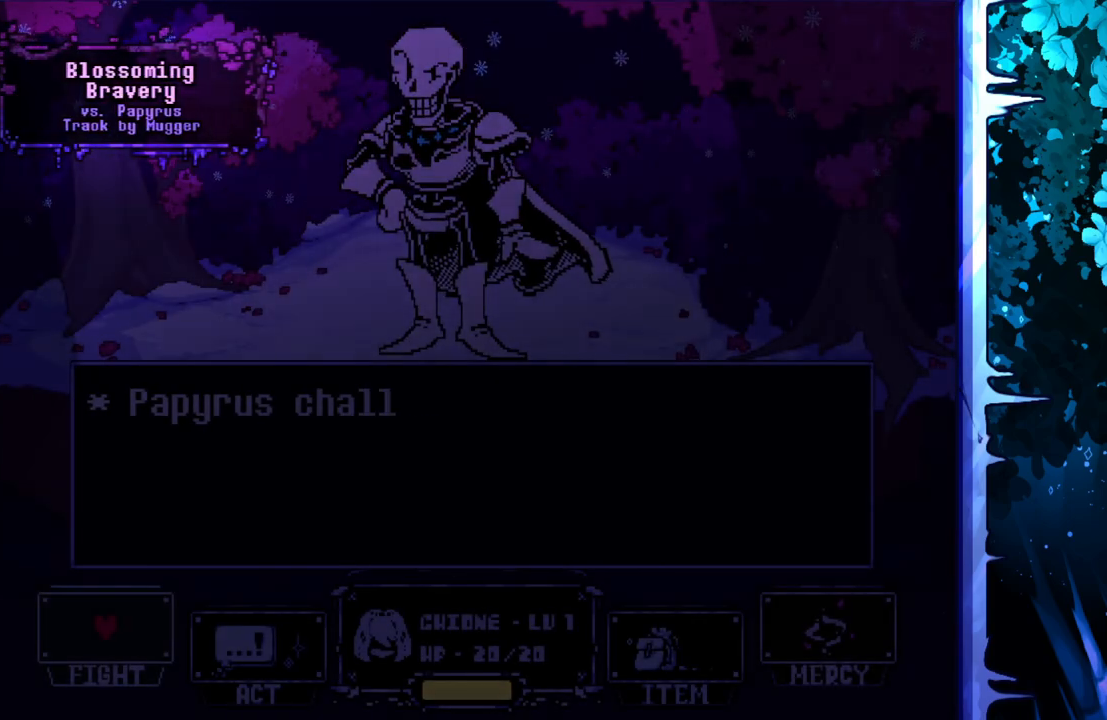
{"keys": [], "events": []}
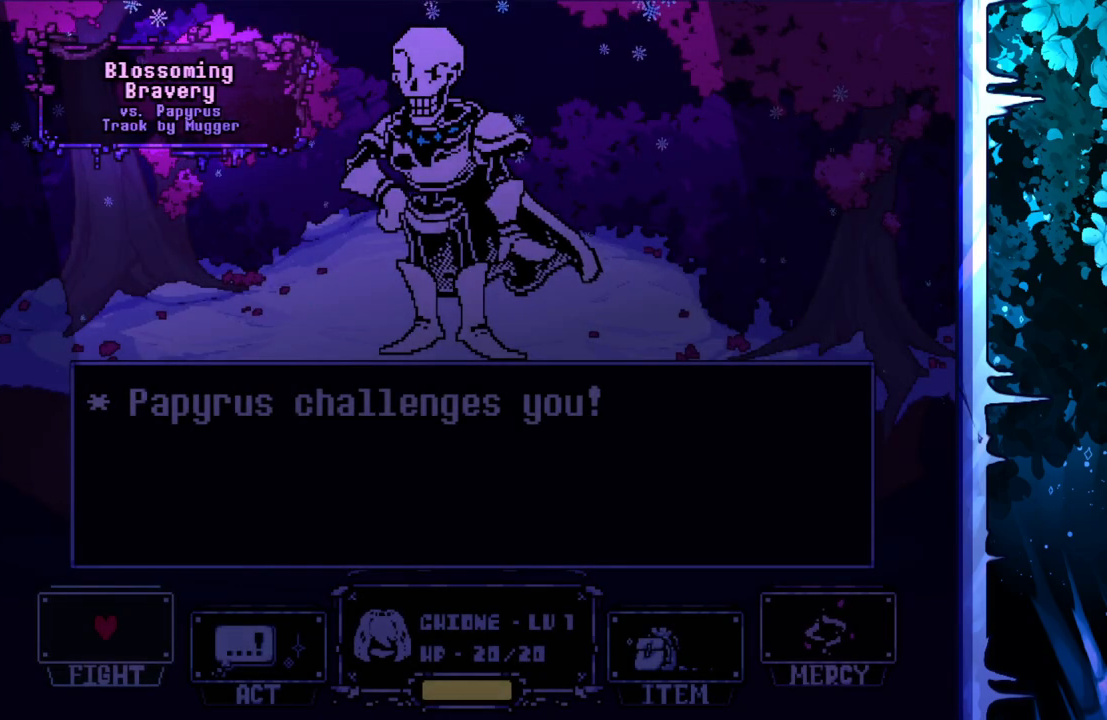
{"keys": [], "events": []}
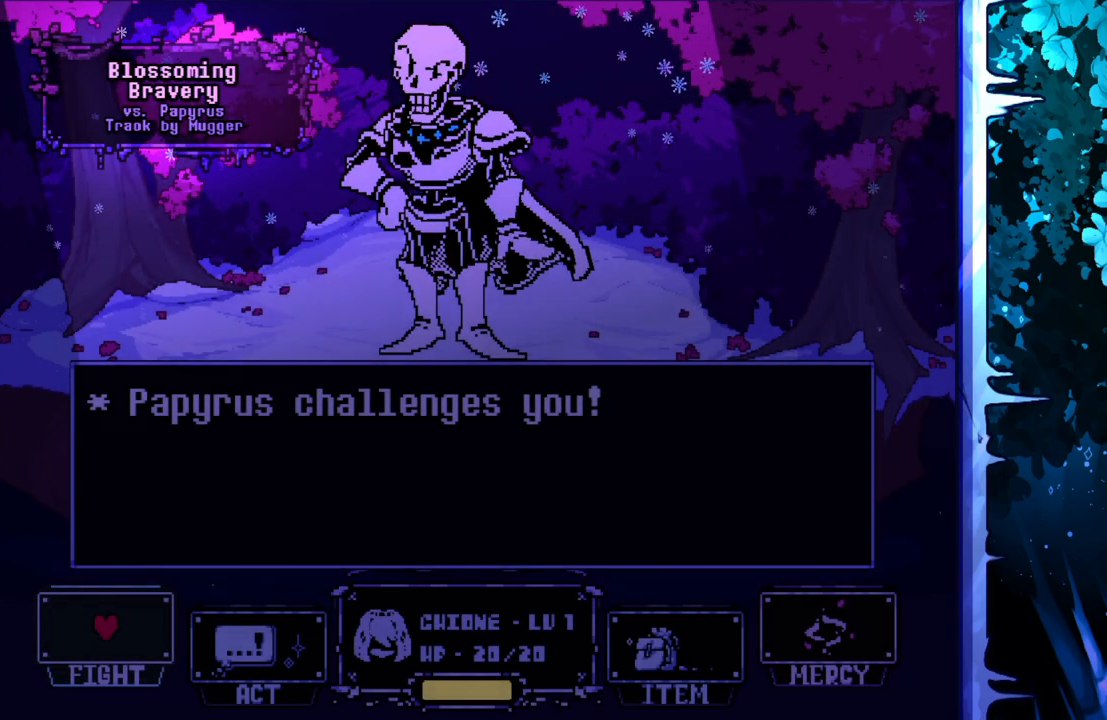
{"keys": ["z"], "events": [[83, "x", "down"], [233, "x", "up"], [467, "z", "down"]]}
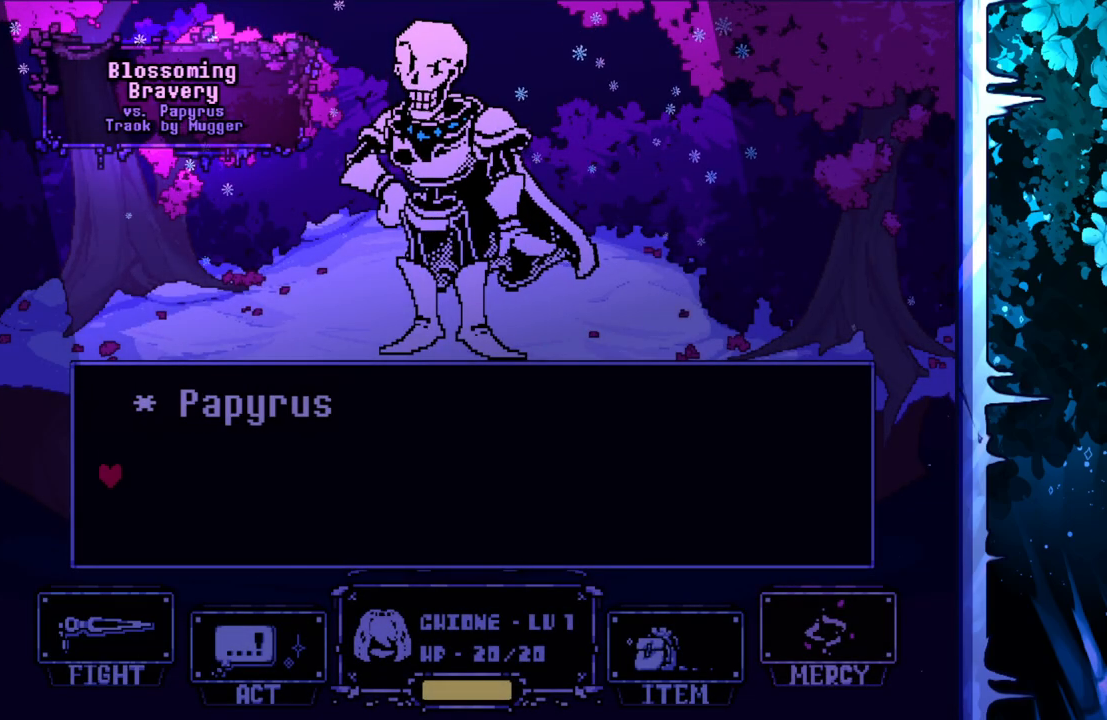
{"keys": [], "events": [[50, "z", "up"], [333, "x", "down"], [433, "x", "up"]]}
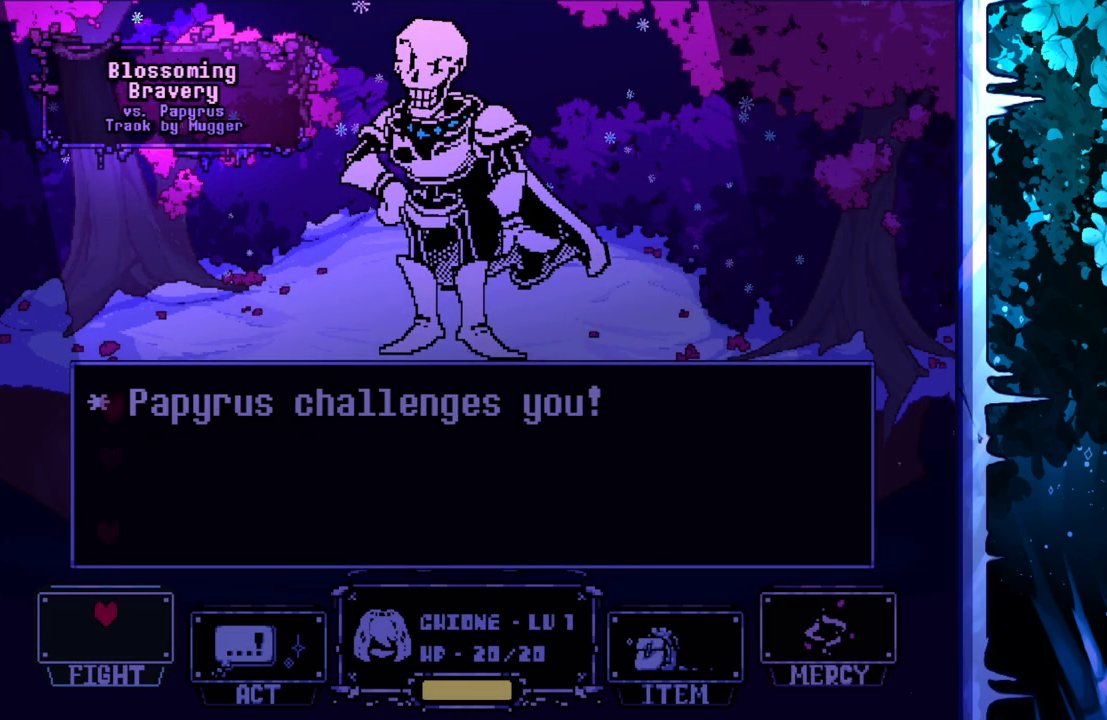
{"keys": ["right"], "events": [[483, "right", "down"]]}
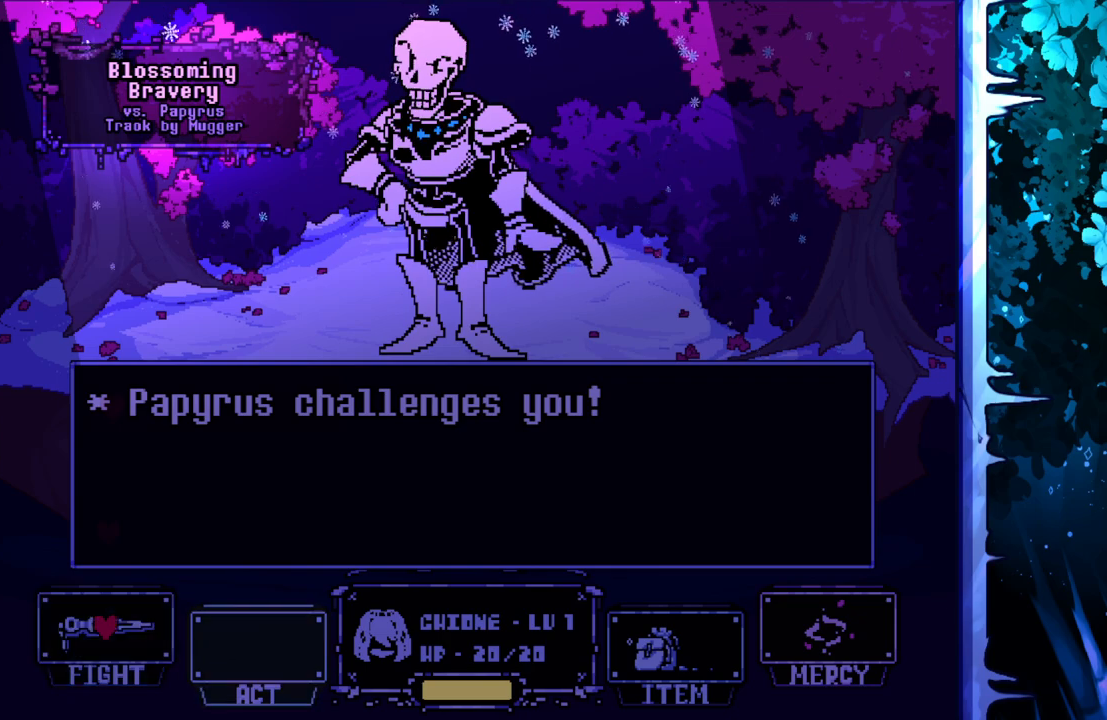
{"keys": [], "events": [[133, "right", "up"], [217, "z", "down"], [317, "z", "up"]]}
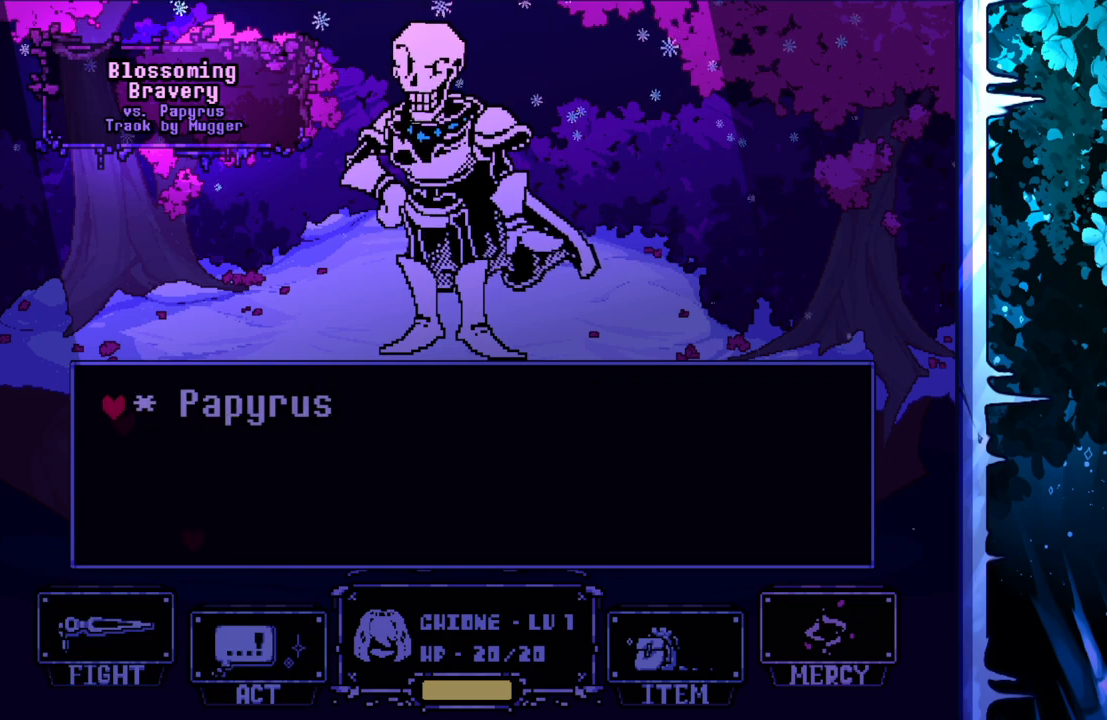
{"keys": [], "events": [[50, "z", "down"], [150, "z", "up"], [333, "z", "down"], [433, "z", "up"]]}
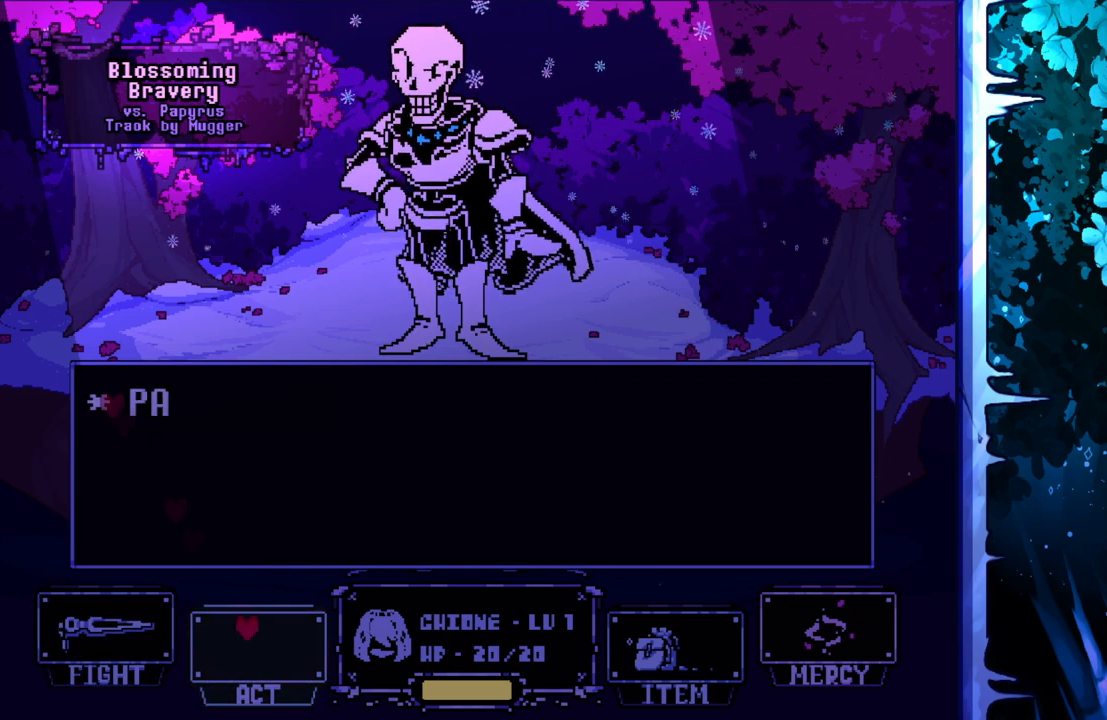
{"keys": [], "events": []}
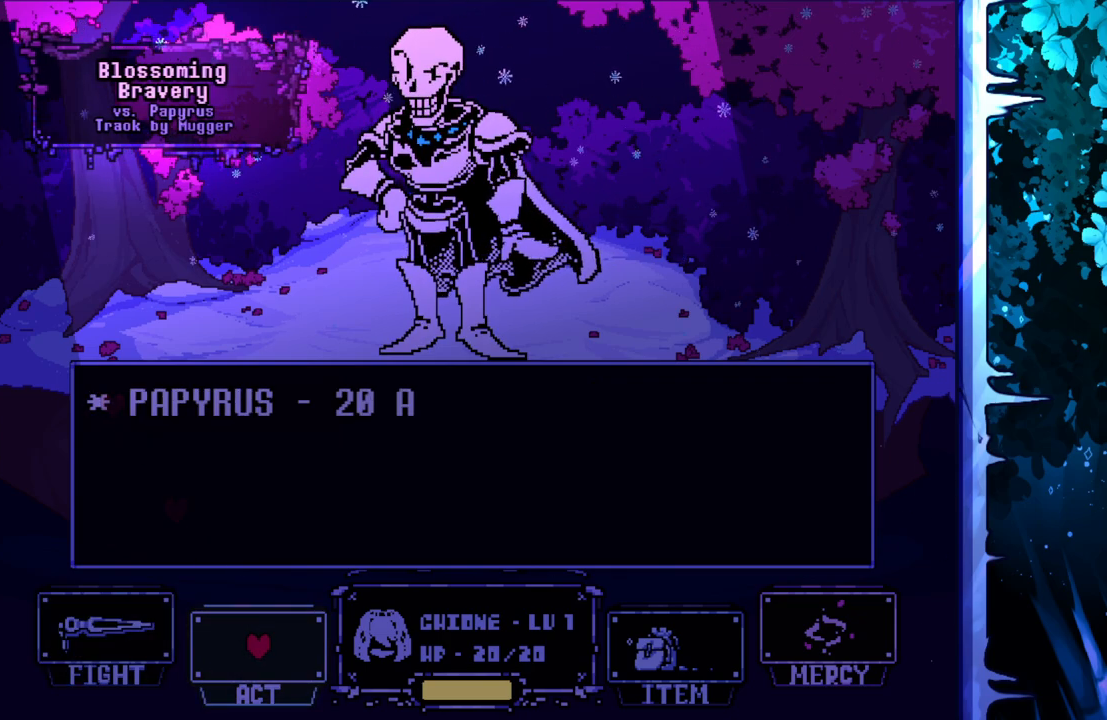
{"keys": [], "events": []}
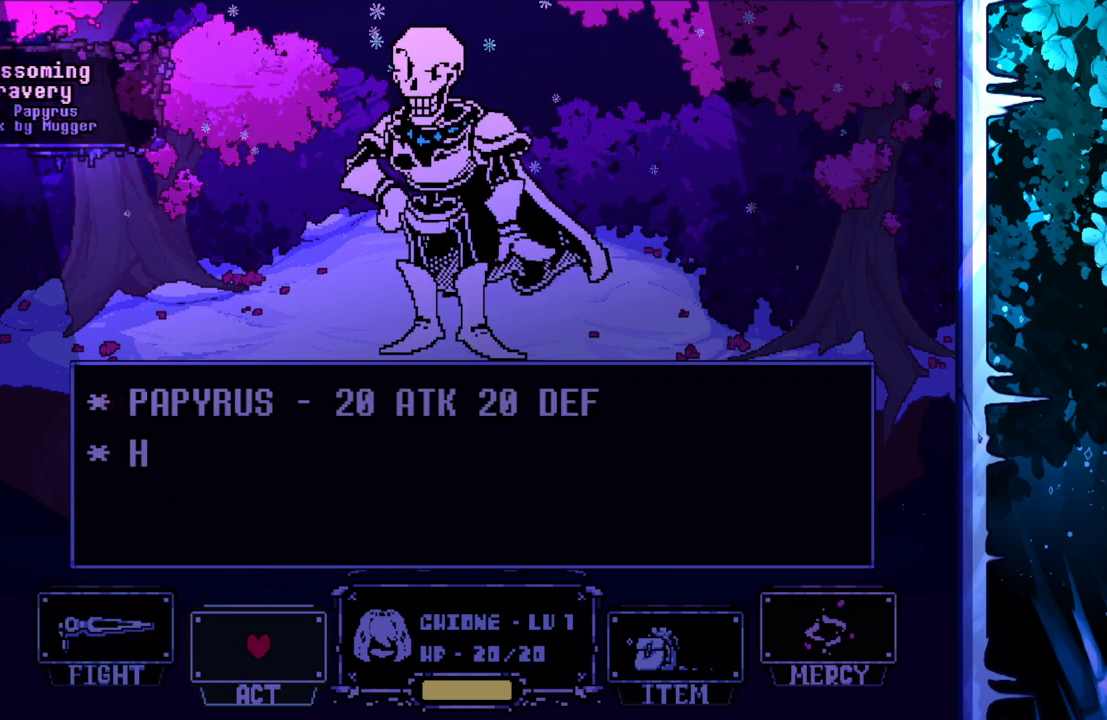
{"keys": [], "events": []}
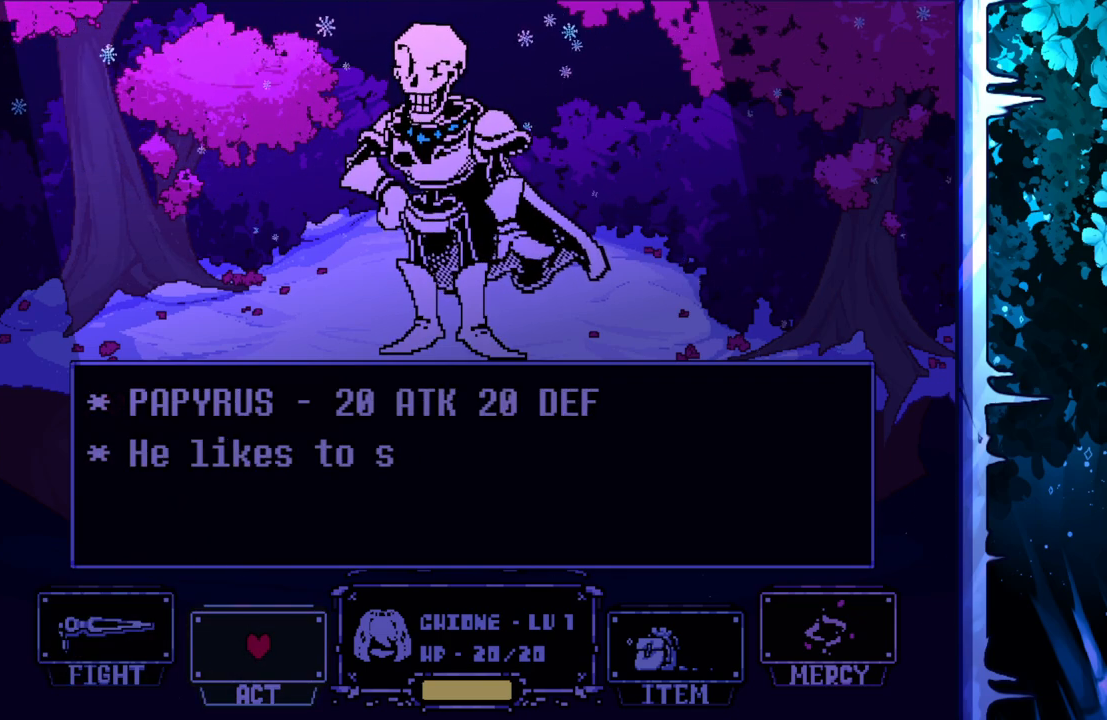
{"keys": [], "events": []}
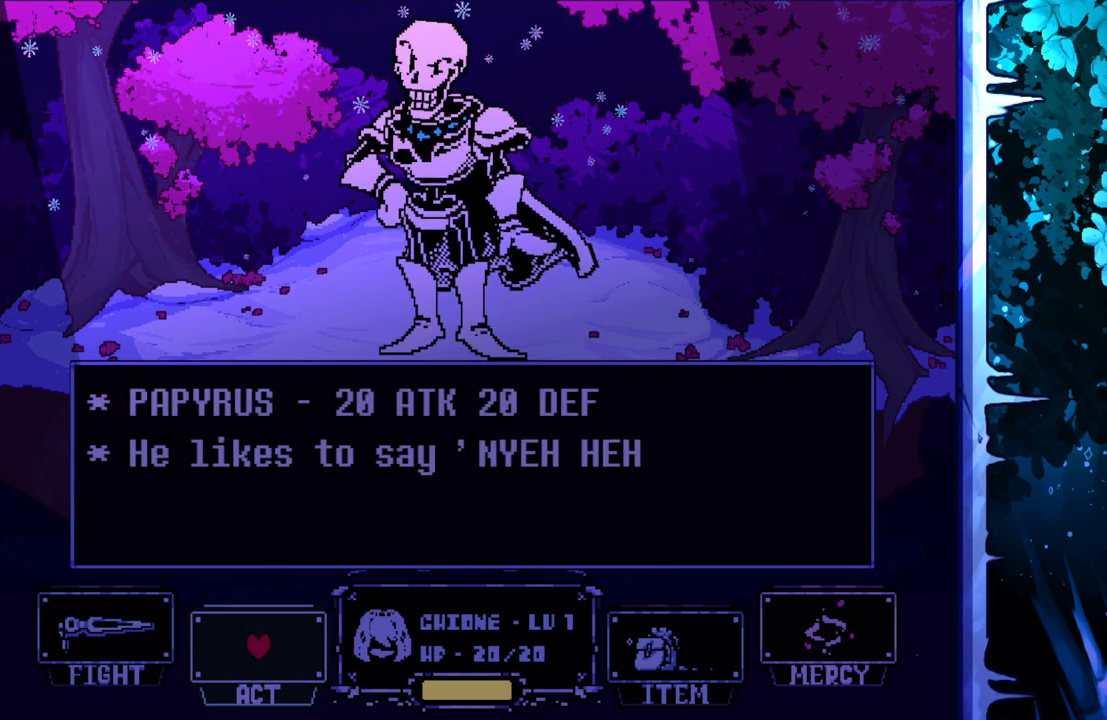
{"keys": [], "events": []}
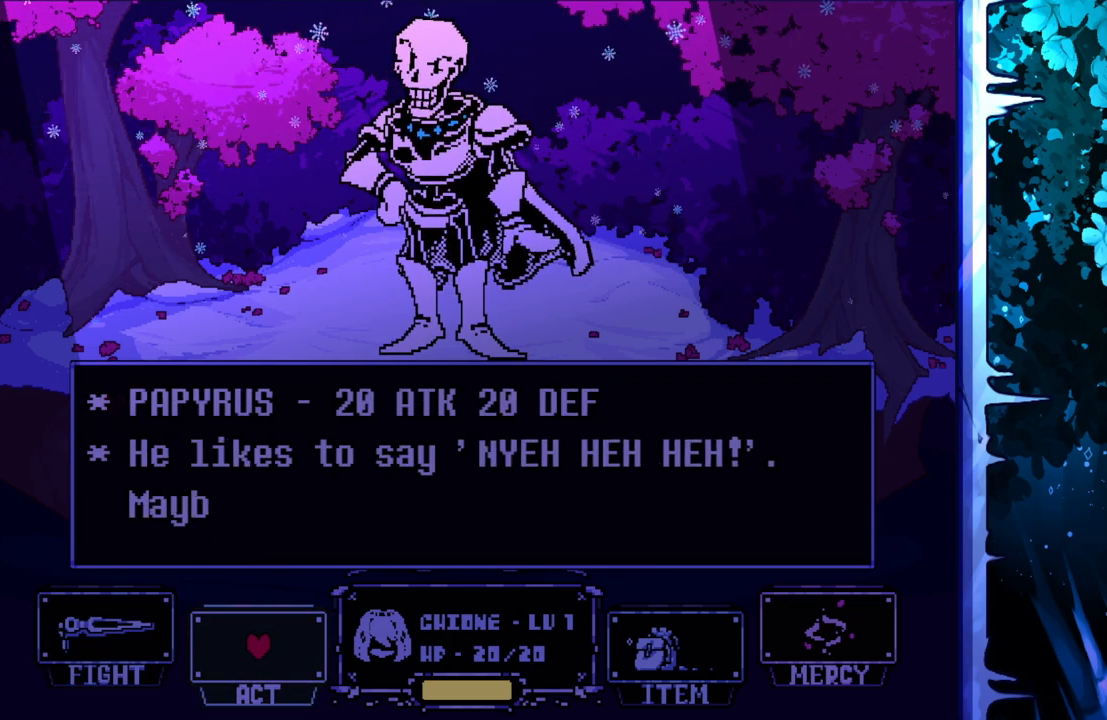
{"keys": [], "events": []}
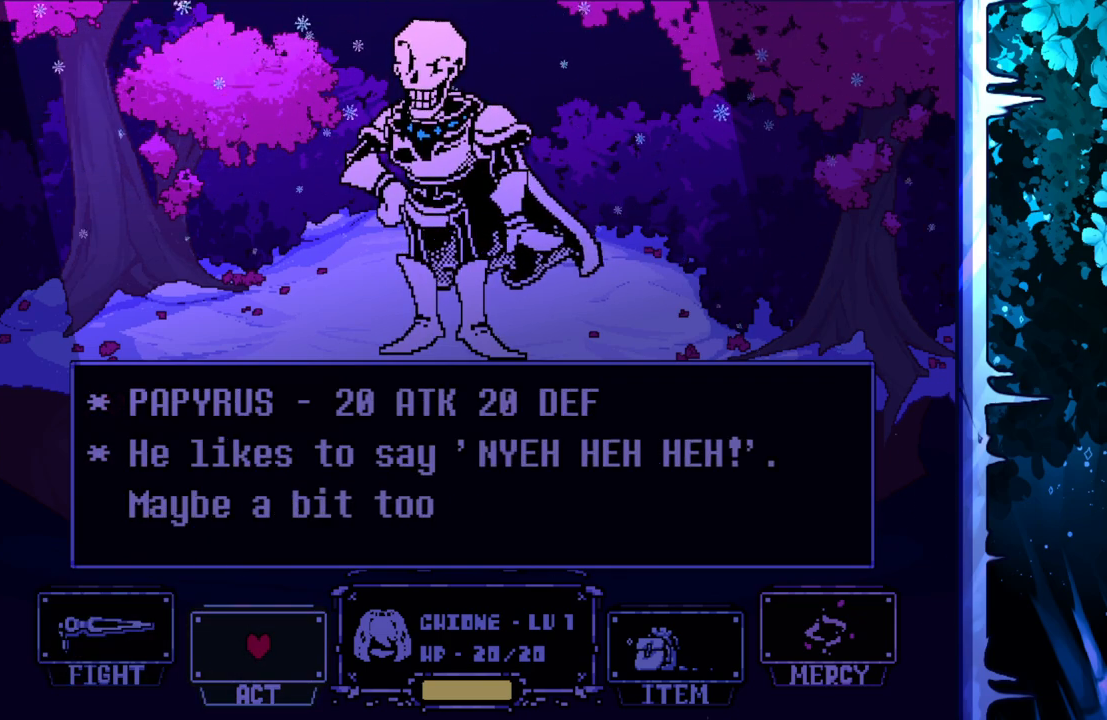
{"keys": [], "events": []}
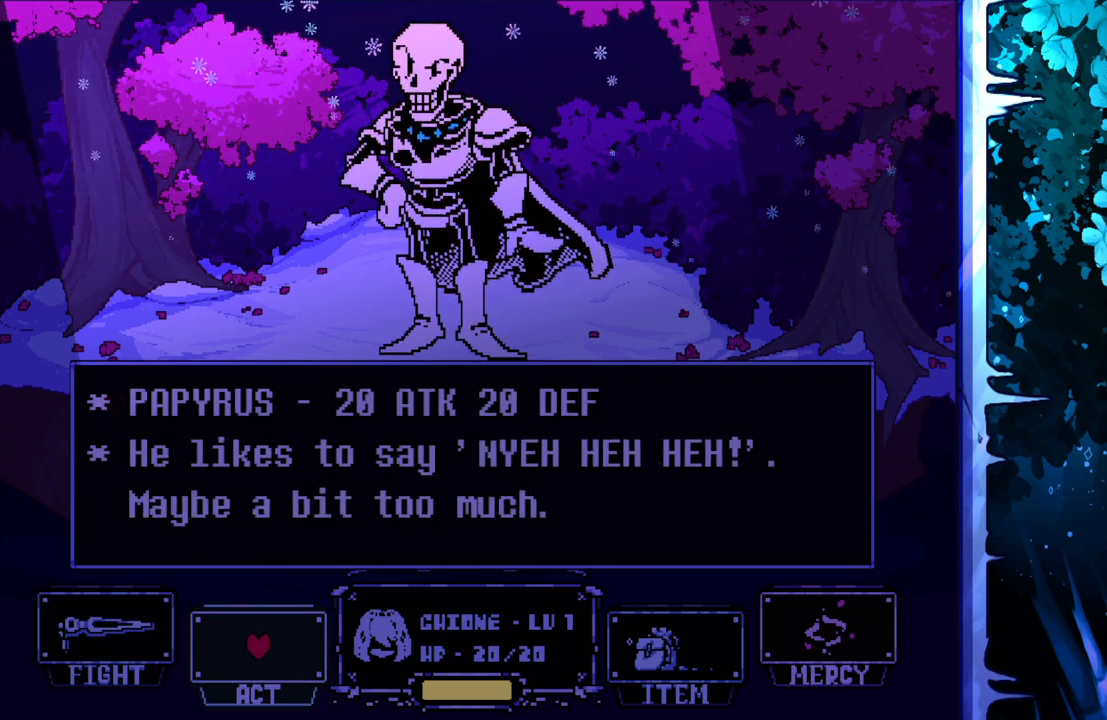
{"keys": [], "events": []}
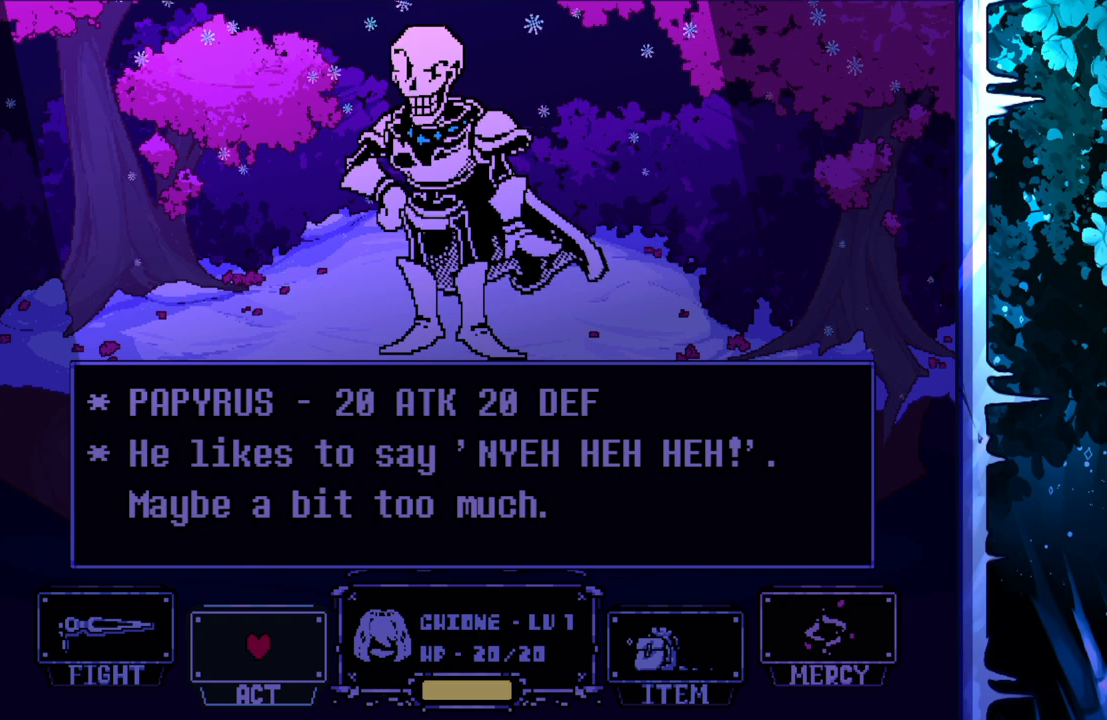
{"keys": [], "events": [[383, "left", "down"], [483, "left", "up"]]}
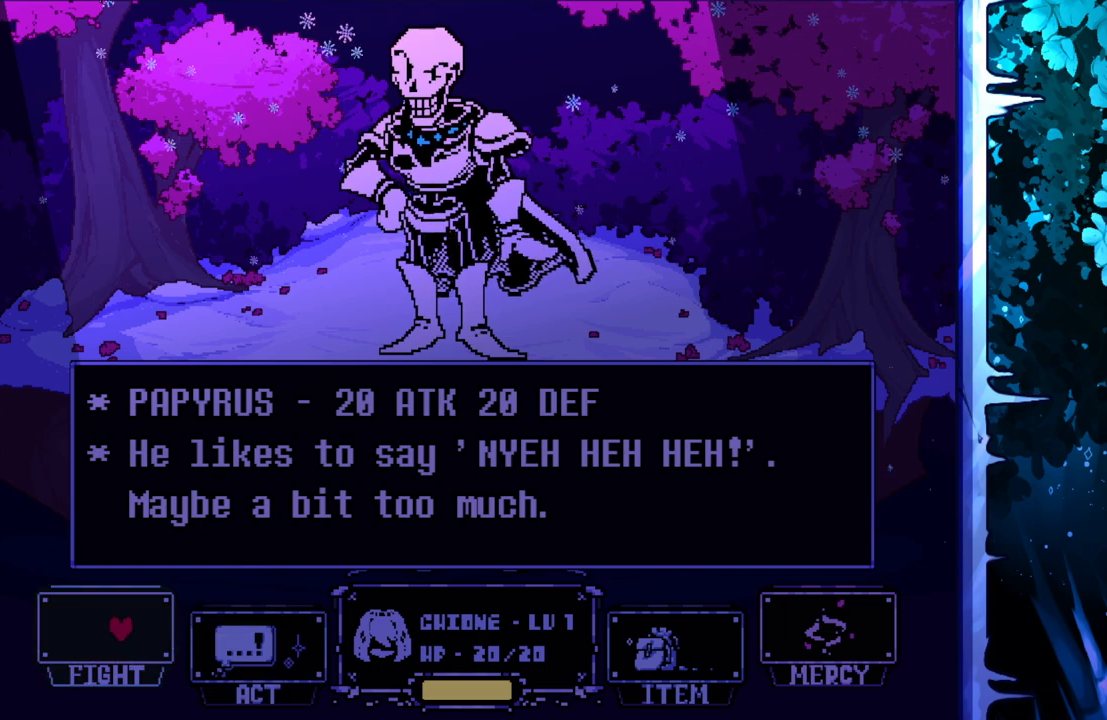
{"keys": [], "events": [[200, "z", "down"], [350, "z", "up"]]}
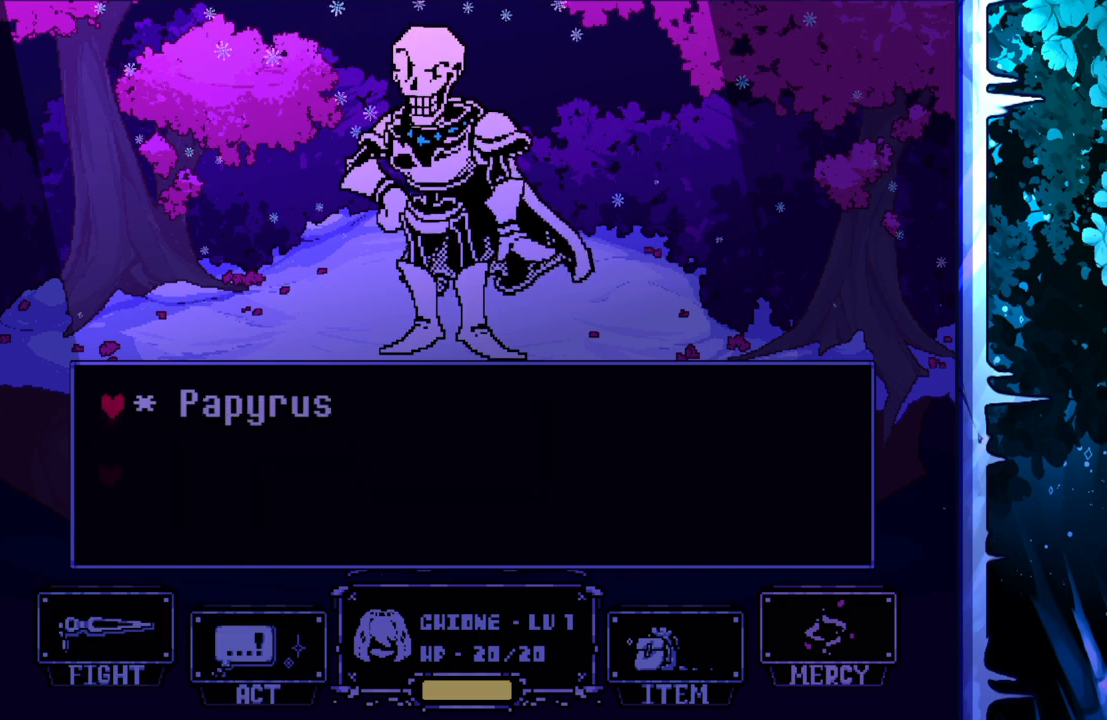
{"keys": [], "events": [[183, "z", "down"], [333, "z", "up"]]}
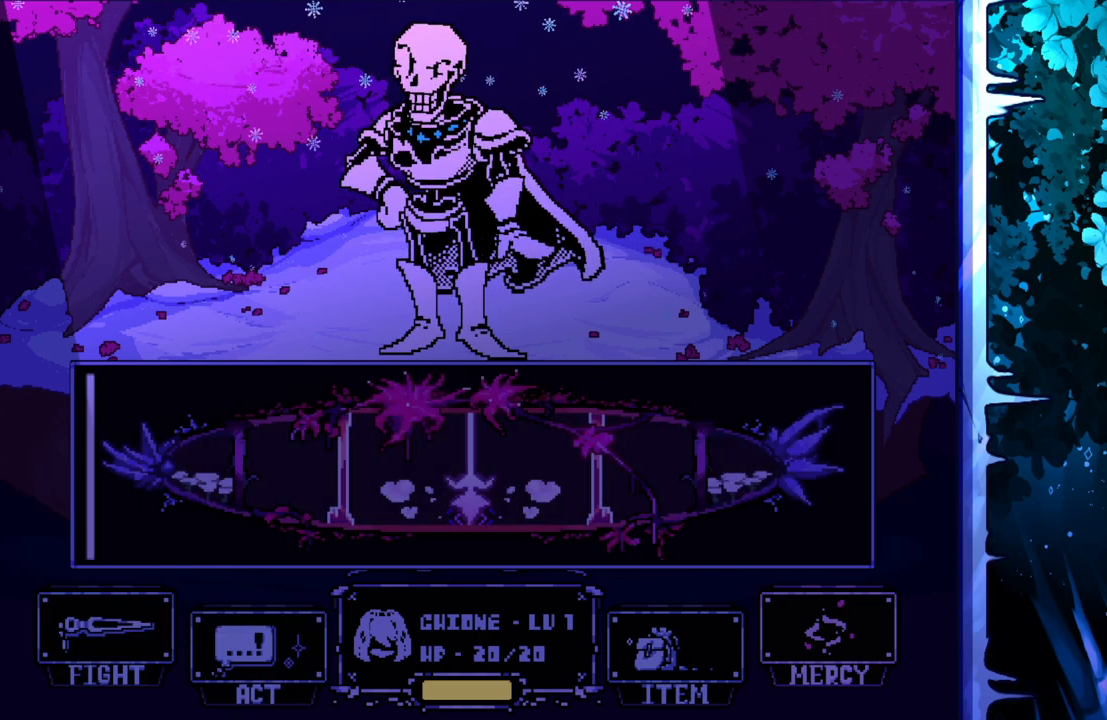
{"keys": [], "events": []}
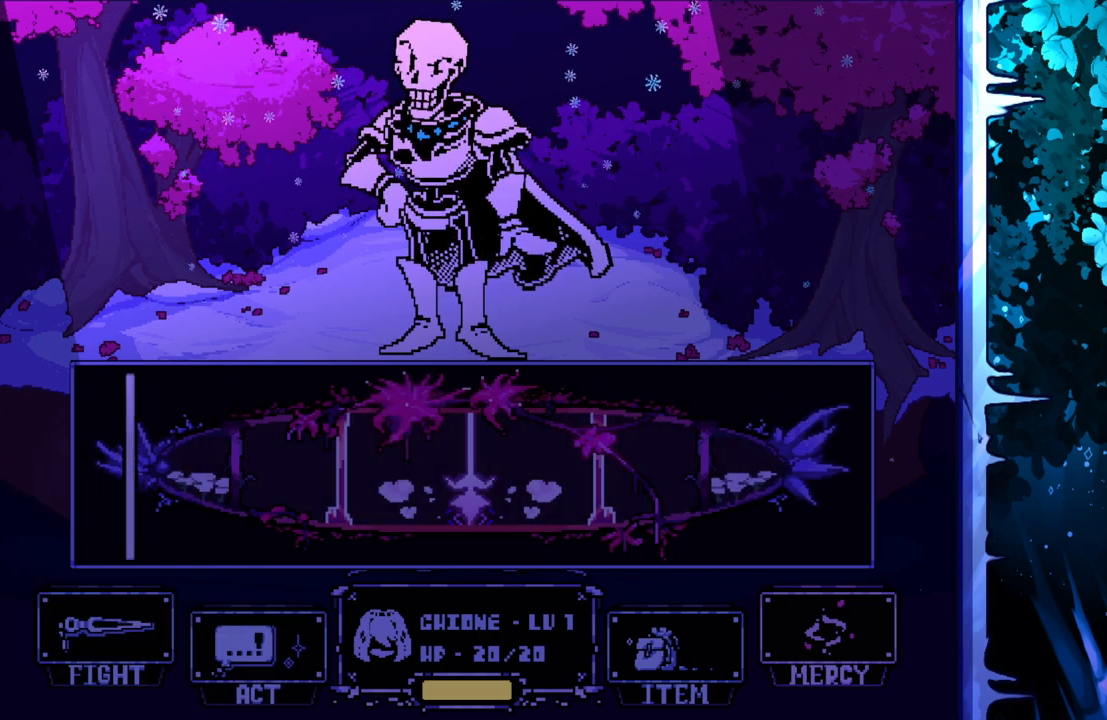
{"keys": [], "events": [[217, "z", "down"], [300, "z", "up"]]}
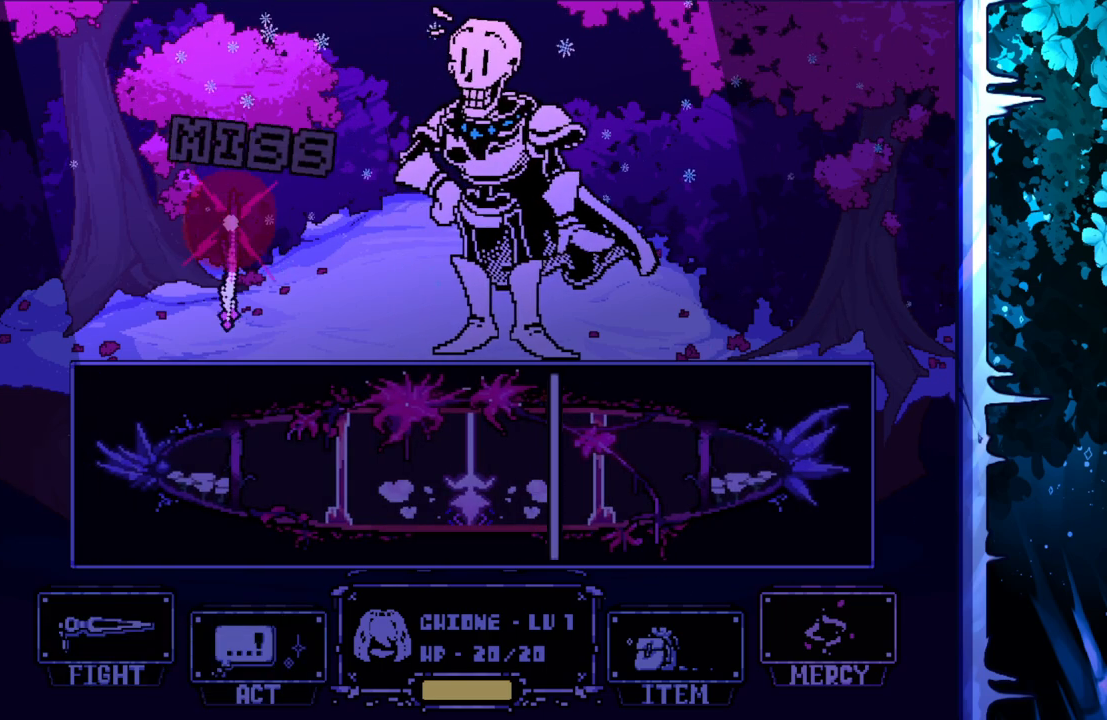
{"keys": [], "events": []}
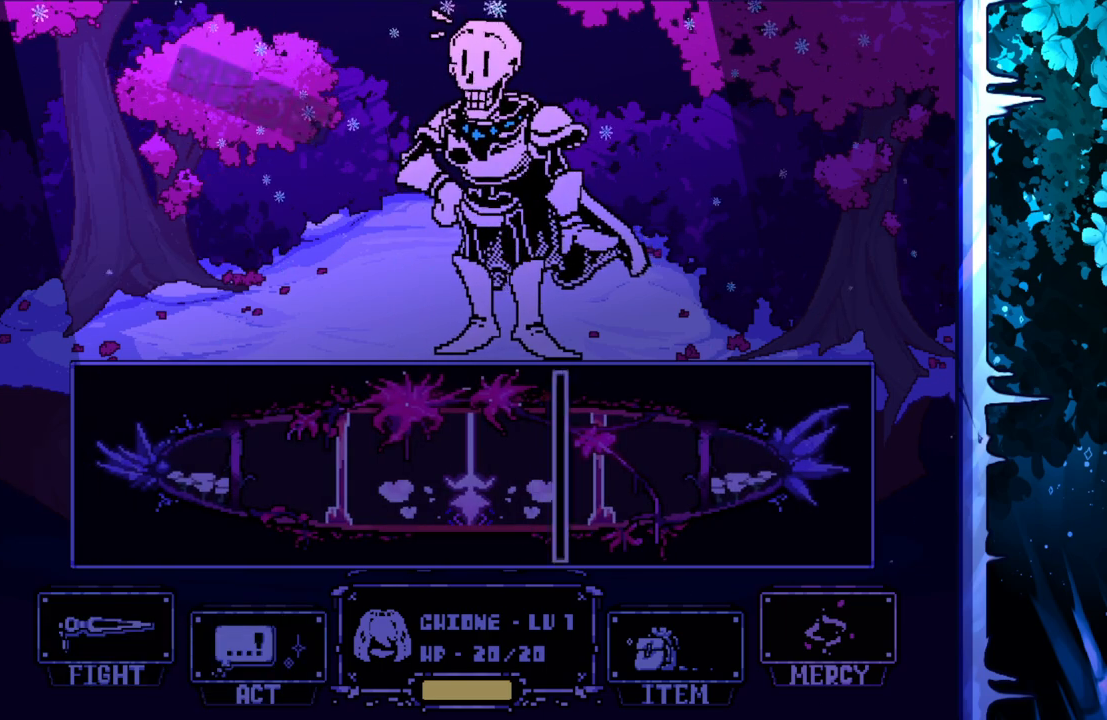
{"keys": [], "events": []}
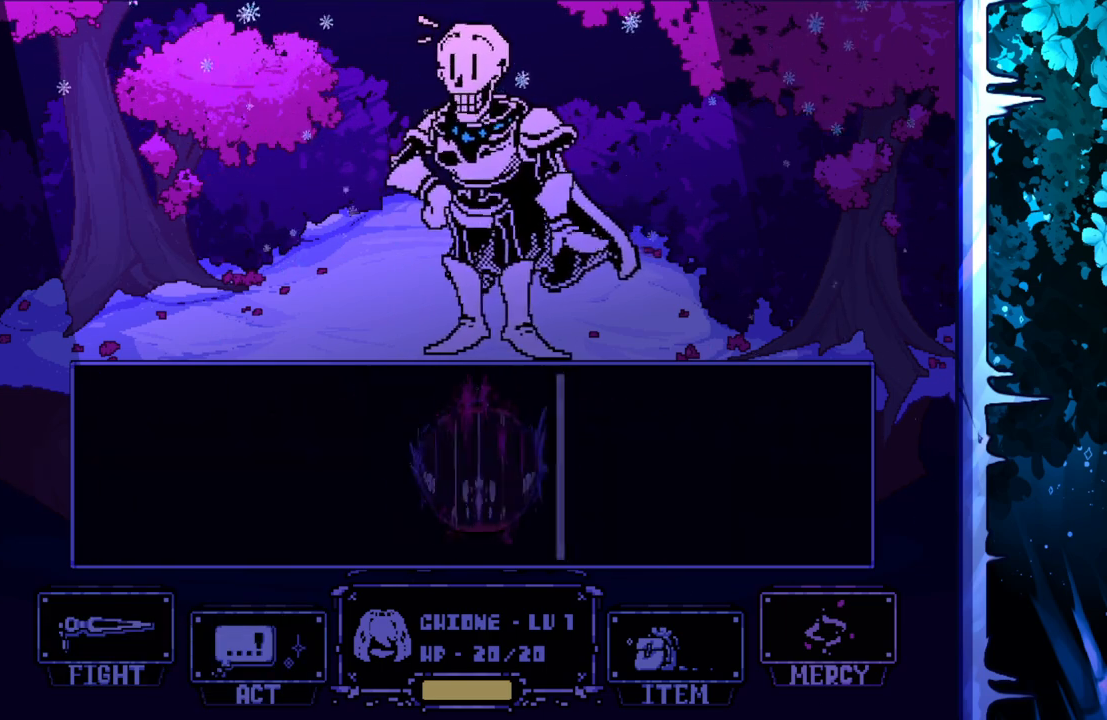
{"keys": [], "events": []}